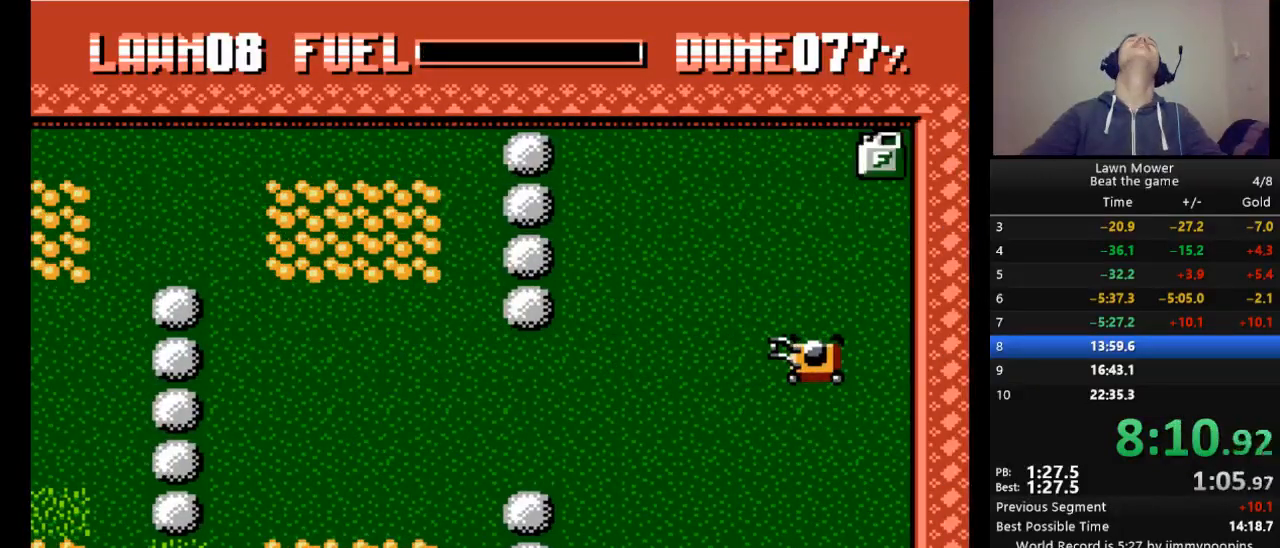
Gameplay with keyboard; each line is a JSON object with the keys held at the frame after it. "events" lists presses ("down") and releases ("up") of "down", "escape", "left", "r", "return", "right", "s", "space" and "up" between this image and that frame as [ms after this image, input, new state], when the widget could be followed in between. No other keys are recorded. Mouse input is not recorded.
{"keys": [], "events": [[267, "s", "down"], [433, "s", "up"]]}
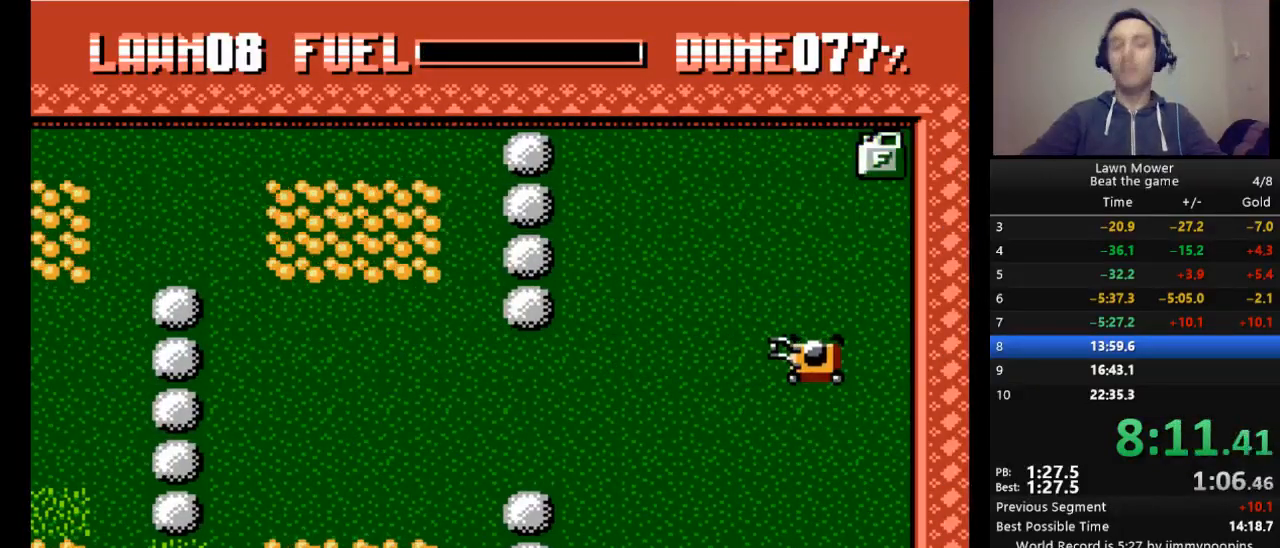
{"keys": [], "events": [[33, "s", "down"], [133, "return", "down"], [133, "s", "up"], [233, "return", "up"], [267, "return", "down"], [367, "return", "up"], [400, "return", "down"], [500, "return", "up"]]}
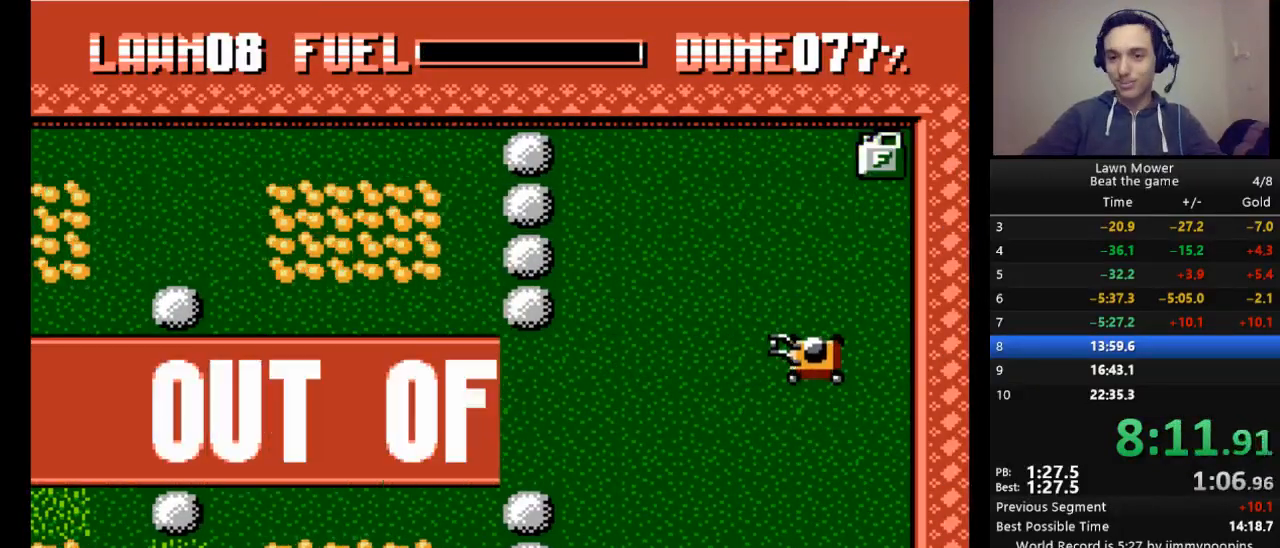
{"keys": ["return"], "events": [[67, "return", "down"], [100, "return", "up"], [200, "return", "down"], [300, "return", "up"], [333, "return", "down"], [433, "return", "up"], [467, "return", "down"]]}
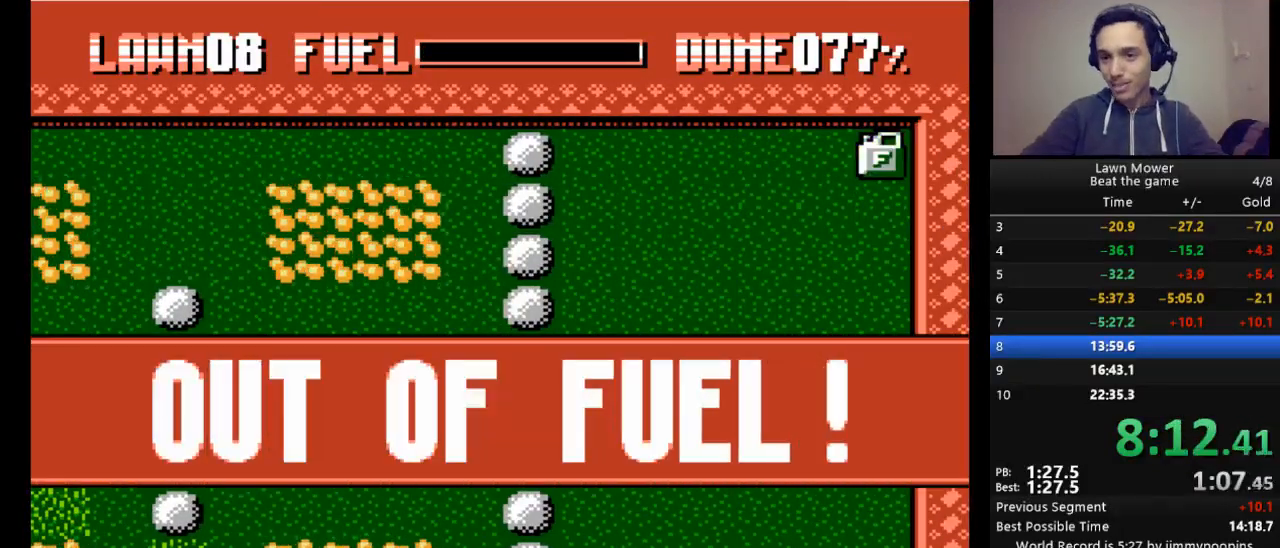
{"keys": [], "events": [[33, "return", "up"], [133, "return", "down"], [367, "return", "up"], [400, "return", "down"], [433, "return", "up"]]}
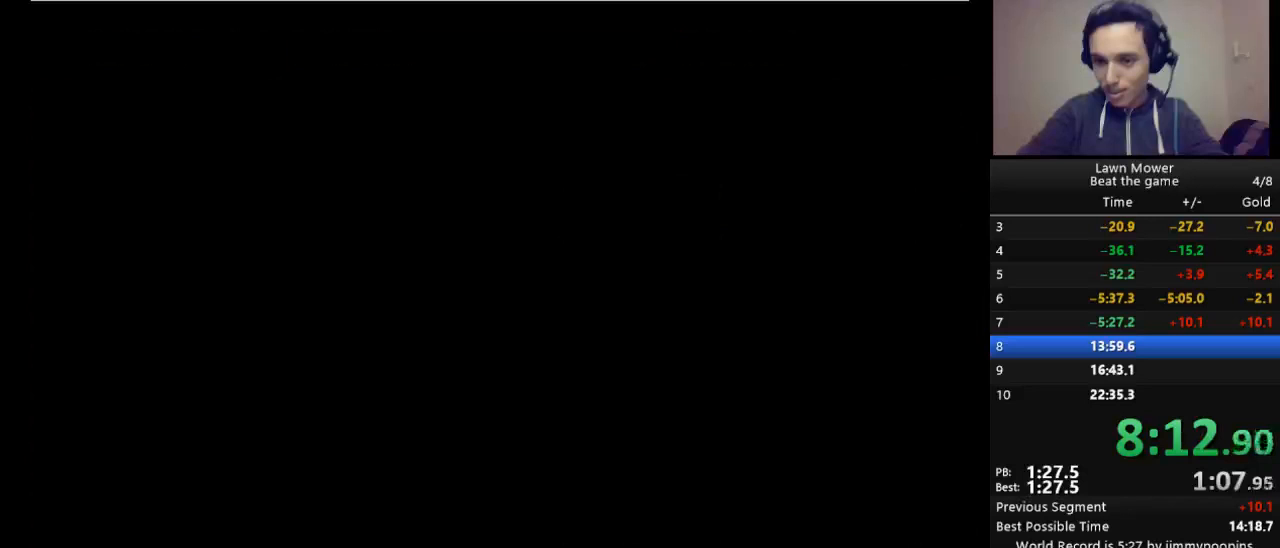
{"keys": ["return"], "events": [[33, "return", "down"], [133, "return", "up"], [233, "return", "down"], [267, "return", "up"], [333, "return", "down"], [400, "return", "up"], [467, "return", "down"]]}
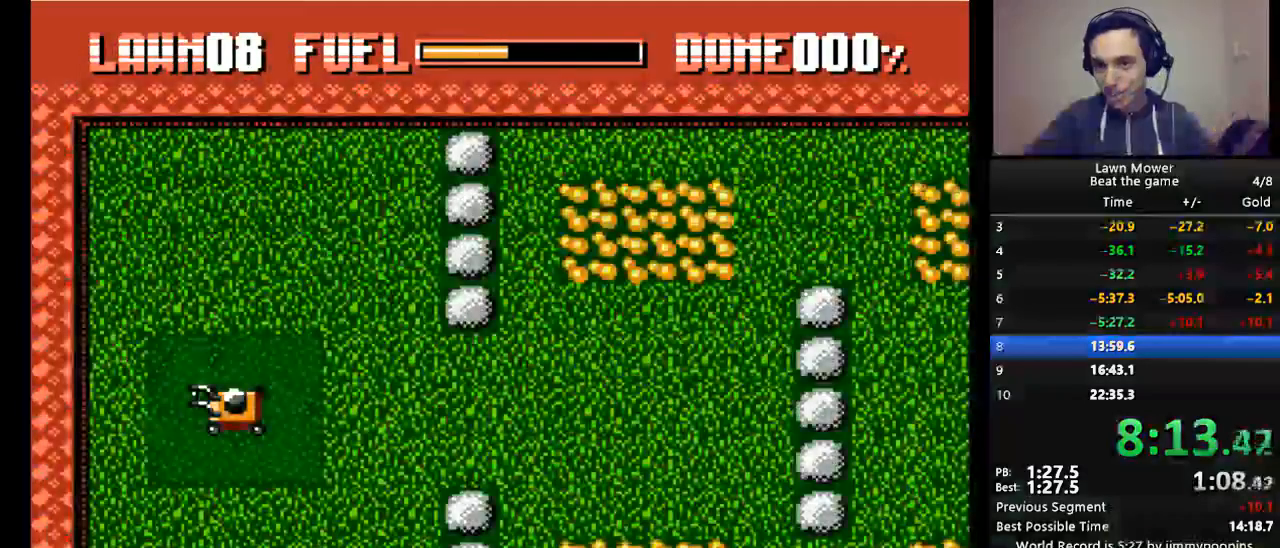
{"keys": ["s"], "events": [[100, "return", "up"], [167, "return", "down"], [233, "return", "up"], [300, "return", "down"], [367, "return", "up"], [367, "s", "down"]]}
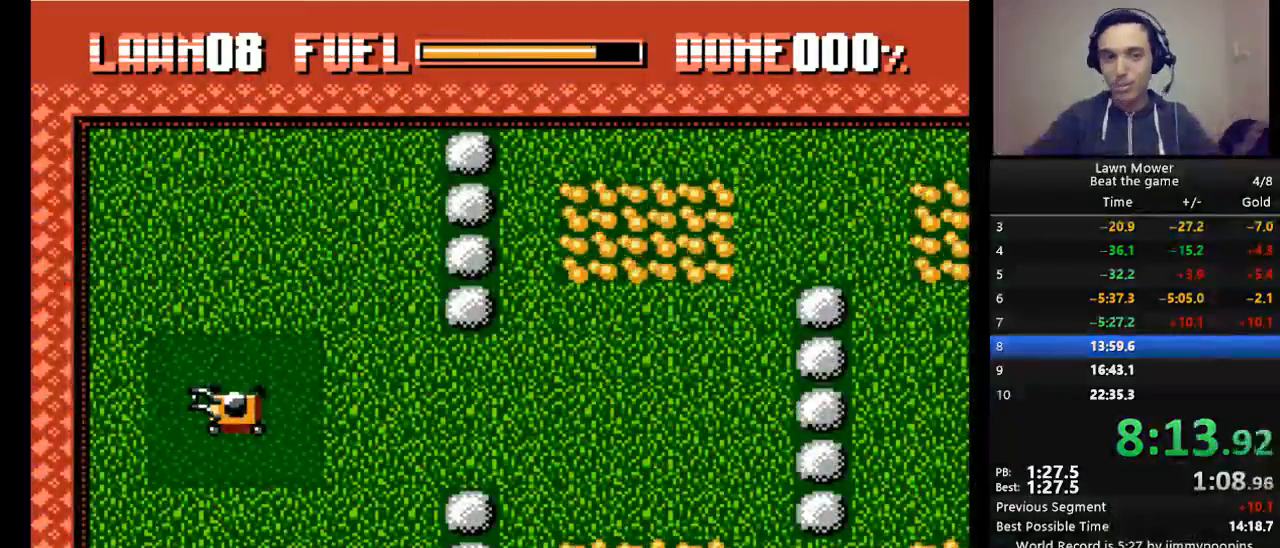
{"keys": ["s"], "events": []}
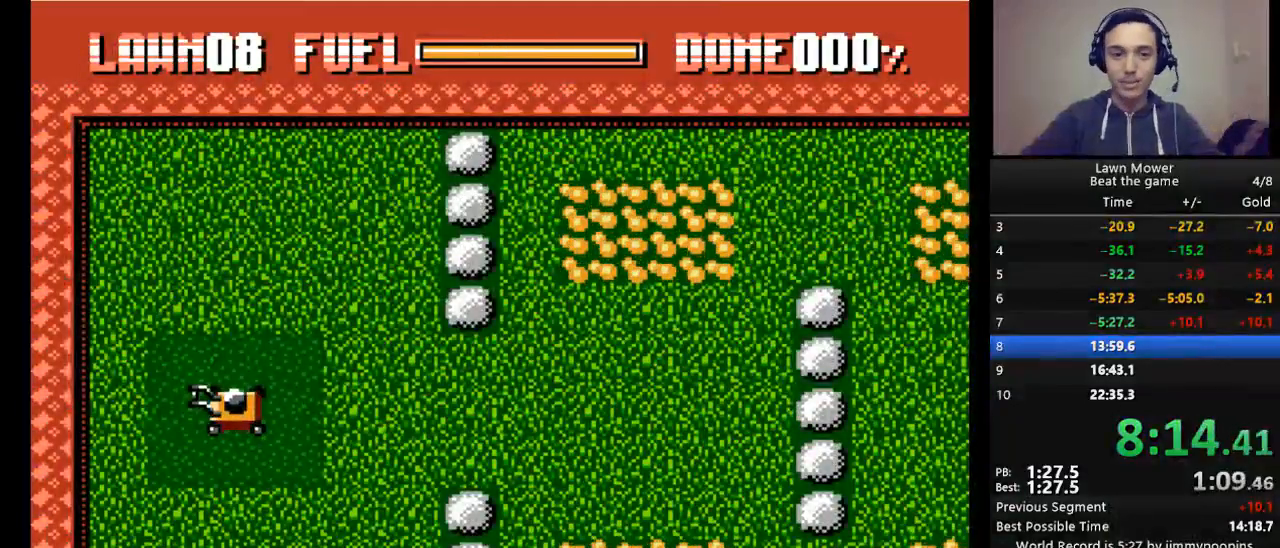
{"keys": ["s"], "events": []}
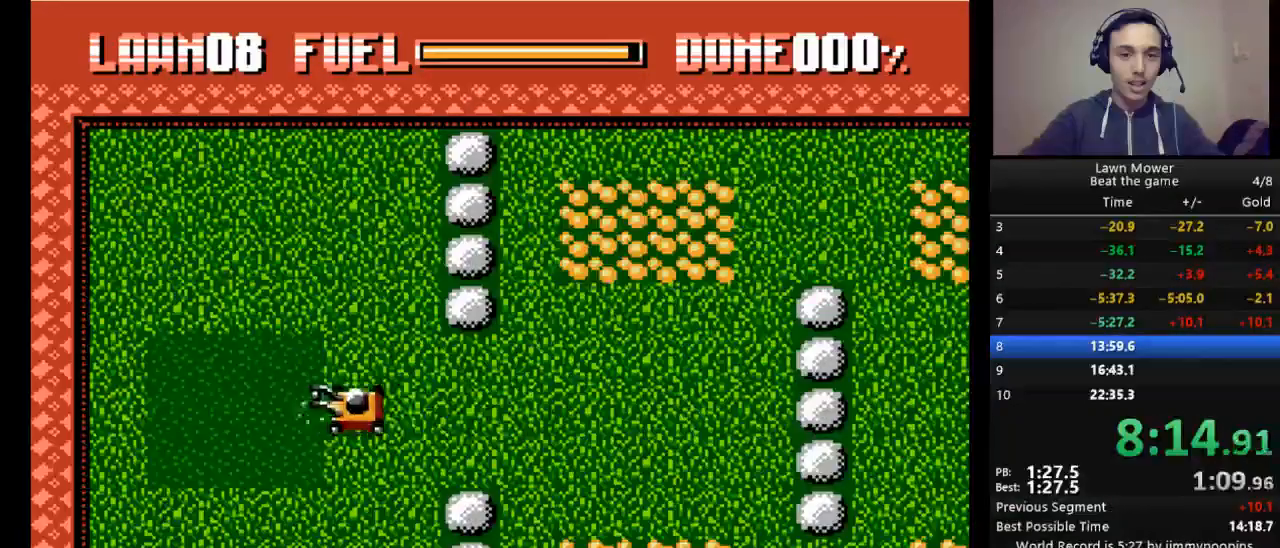
{"keys": ["s"], "events": []}
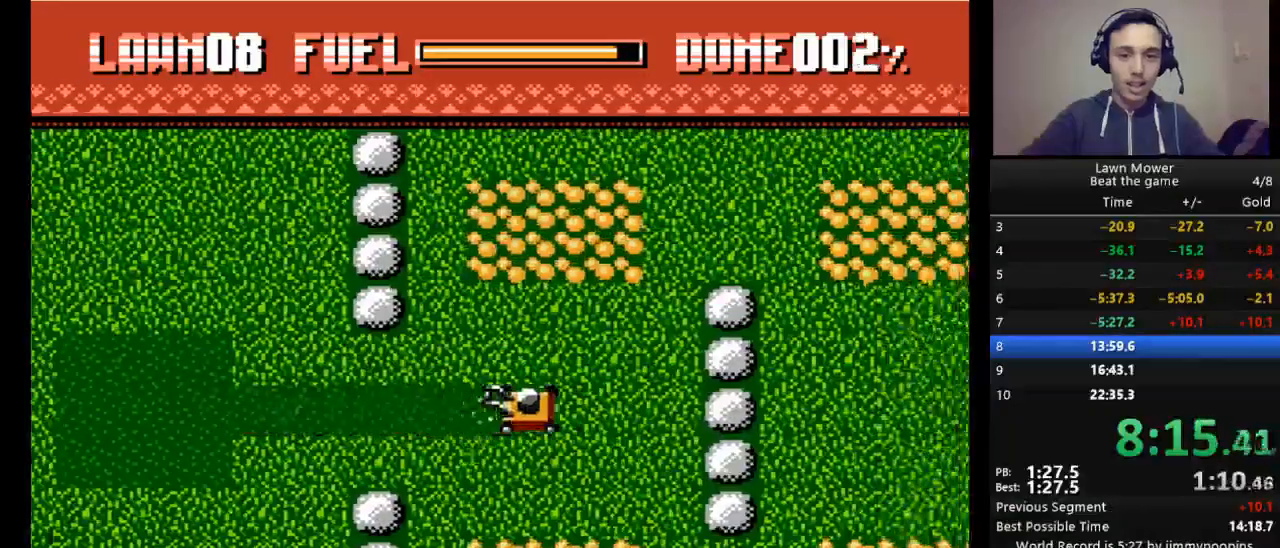
{"keys": ["s"], "events": [[200, "up", "down"], [400, "up", "up"]]}
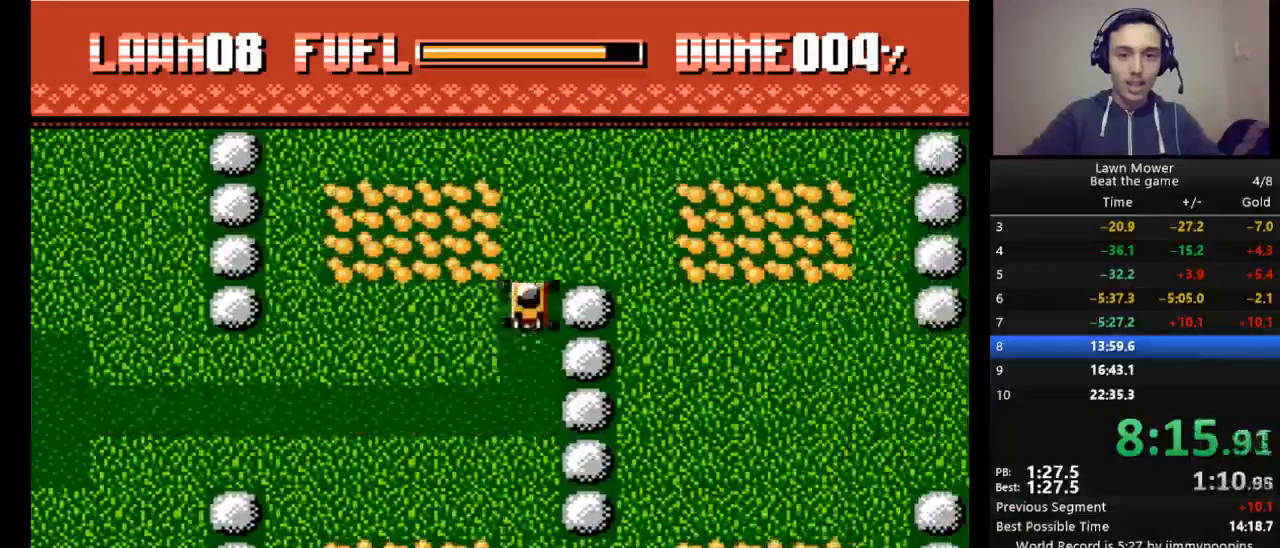
{"keys": ["s"], "events": [[233, "right", "down"], [367, "down", "down"], [367, "right", "up"], [500, "down", "up"]]}
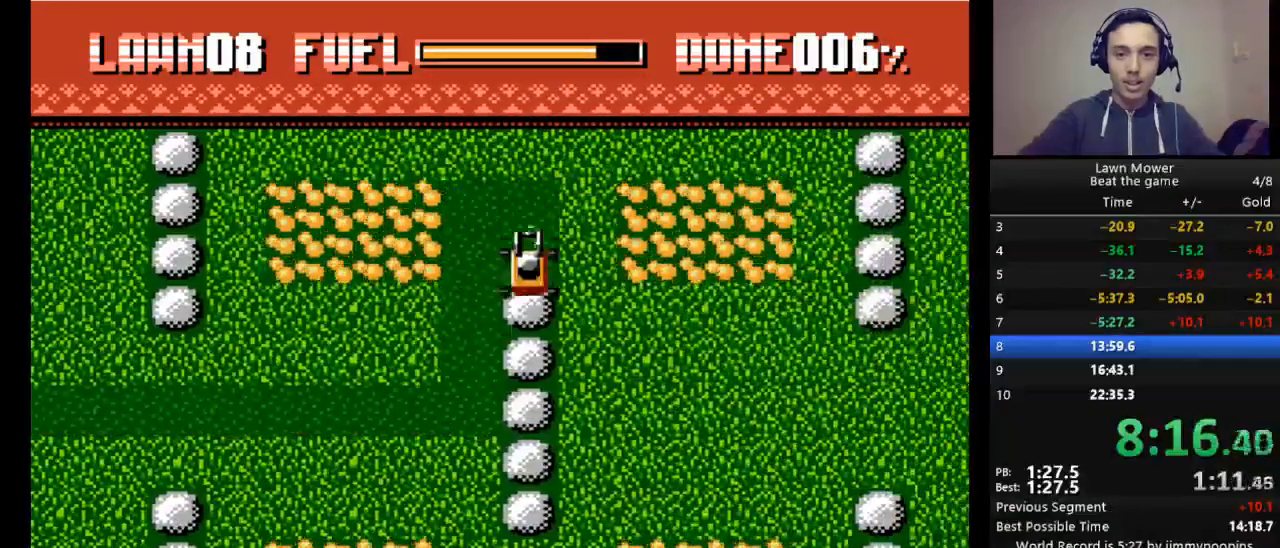
{"keys": ["s"], "events": [[133, "right", "down"], [333, "right", "up"]]}
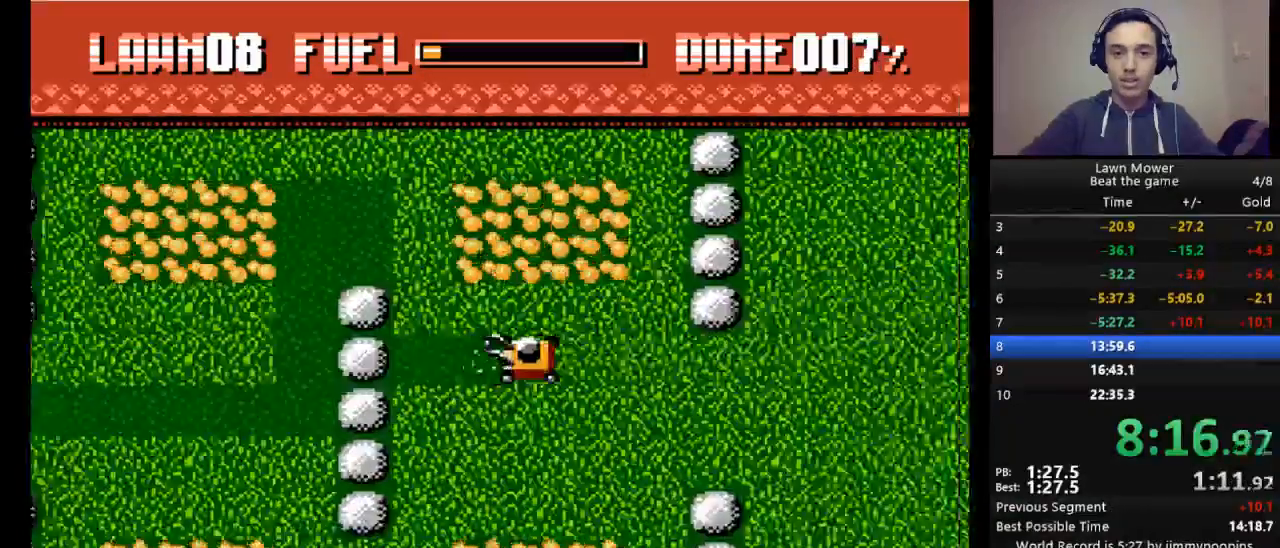
{"keys": ["down", "s"], "events": [[367, "down", "down"]]}
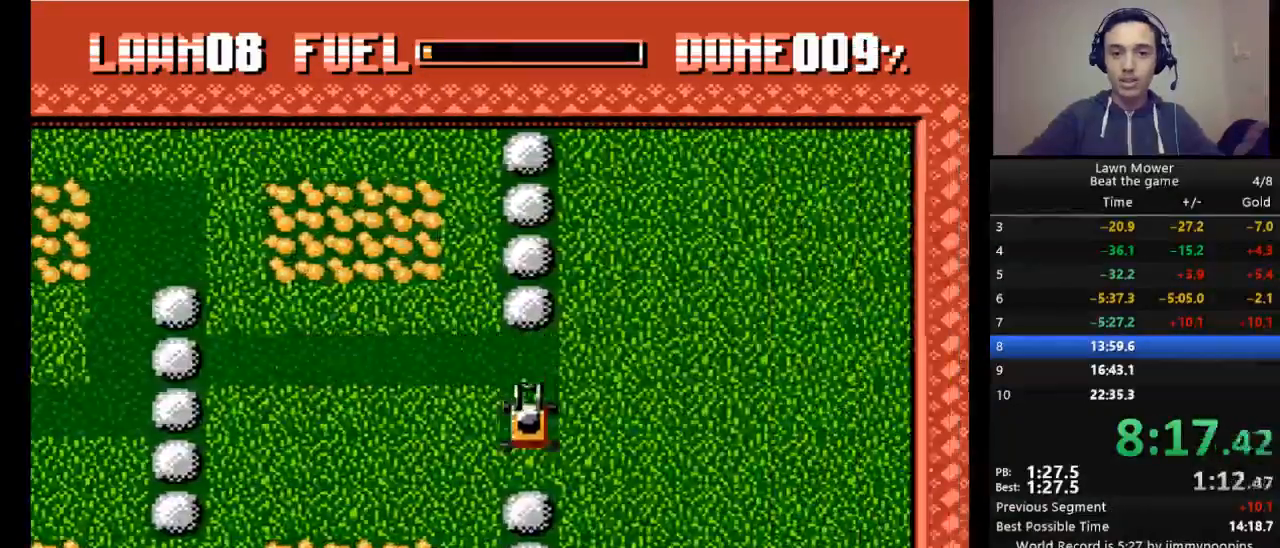
{"keys": ["left"], "events": [[33, "down", "up"], [367, "left", "down"], [400, "s", "up"]]}
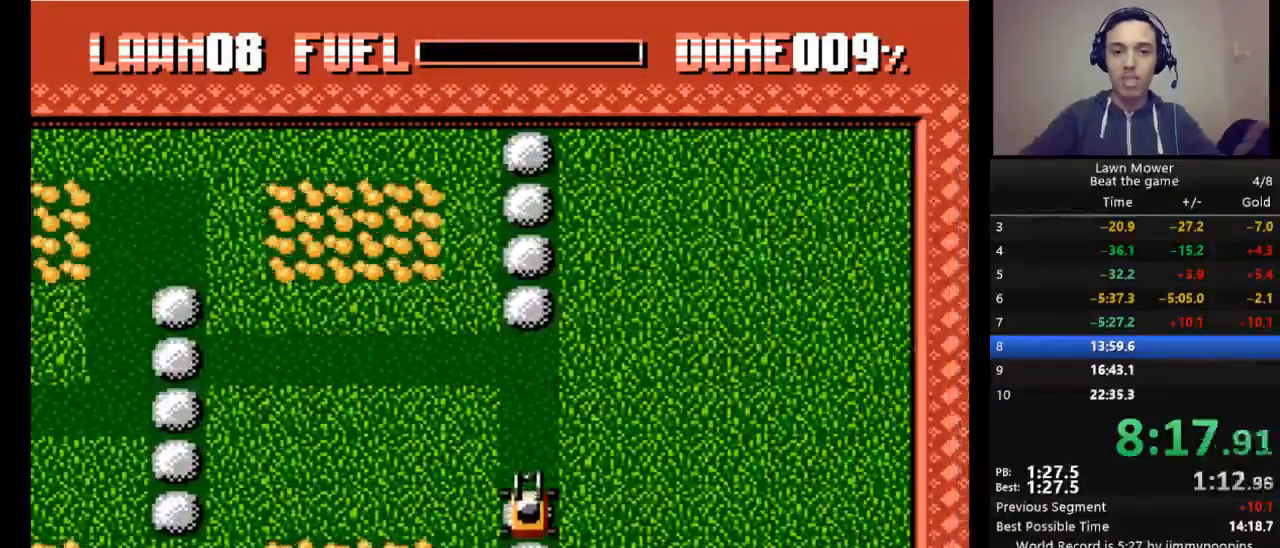
{"keys": [], "events": [[133, "left", "up"]]}
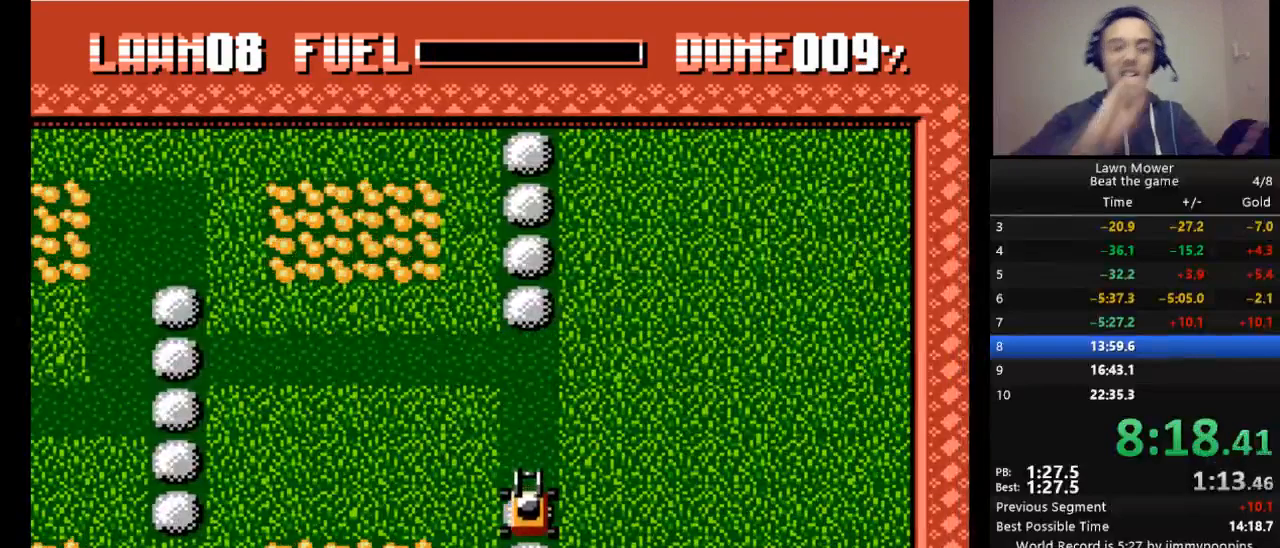
{"keys": [], "events": []}
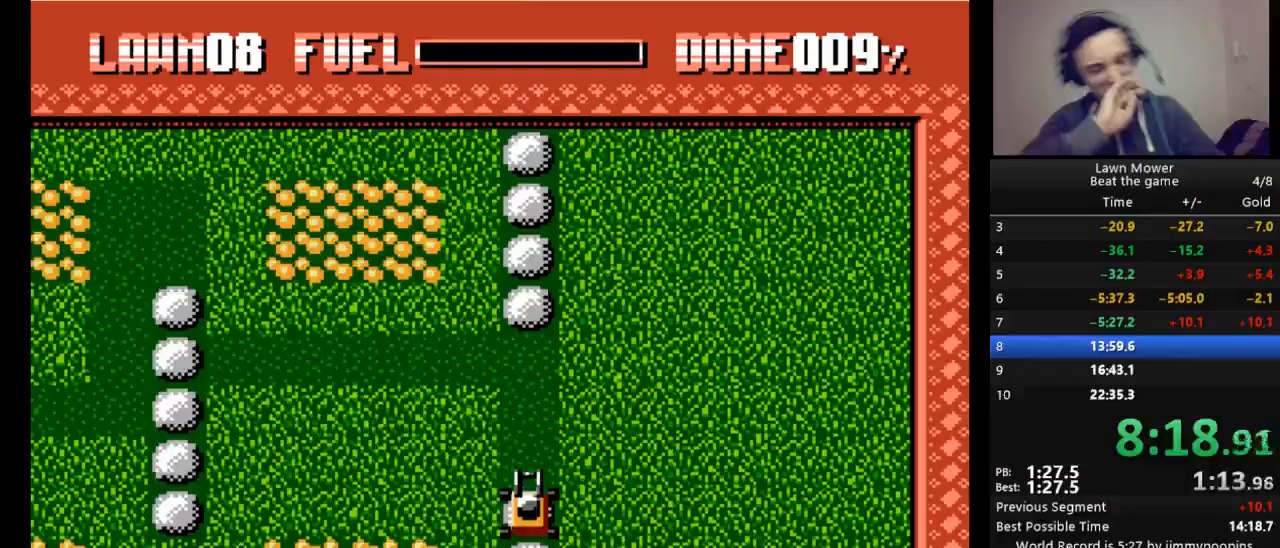
{"keys": [], "events": []}
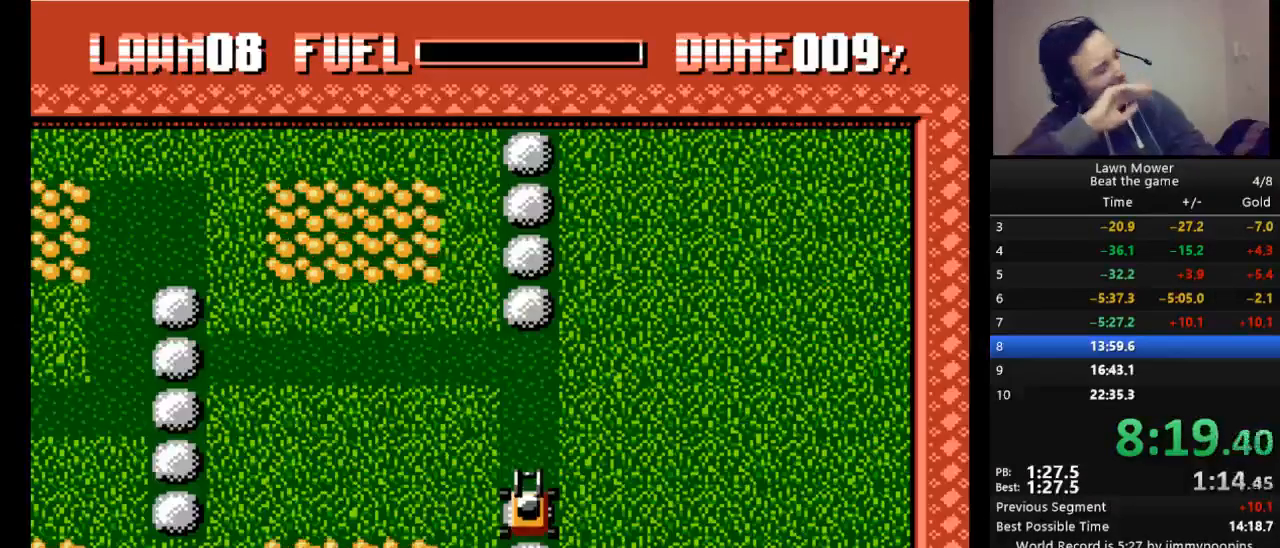
{"keys": [], "events": []}
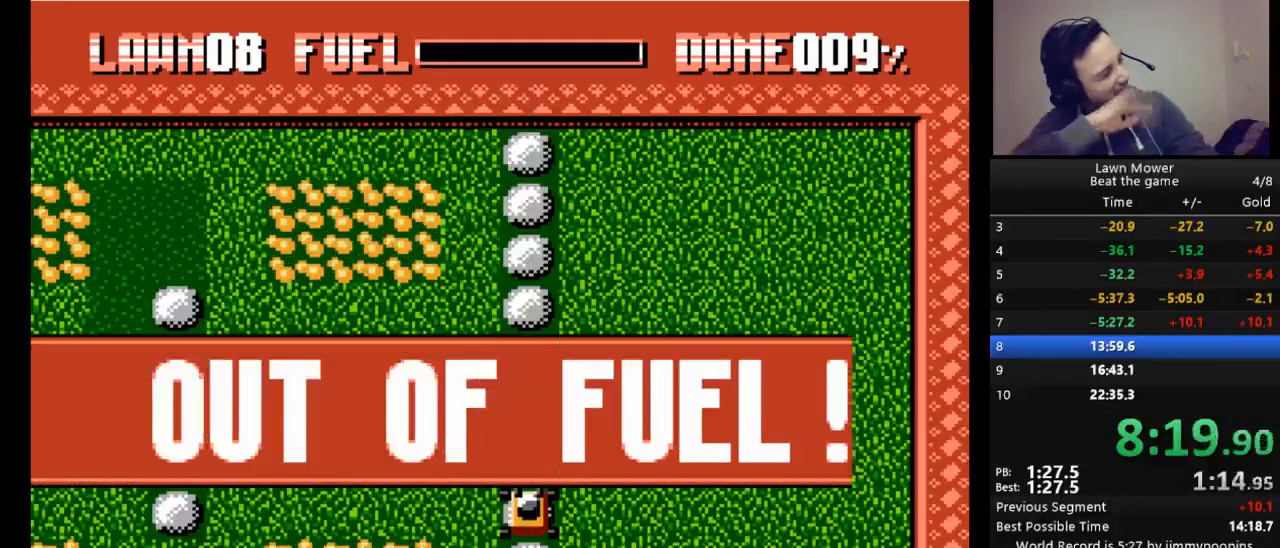
{"keys": ["s"], "events": [[333, "s", "down"]]}
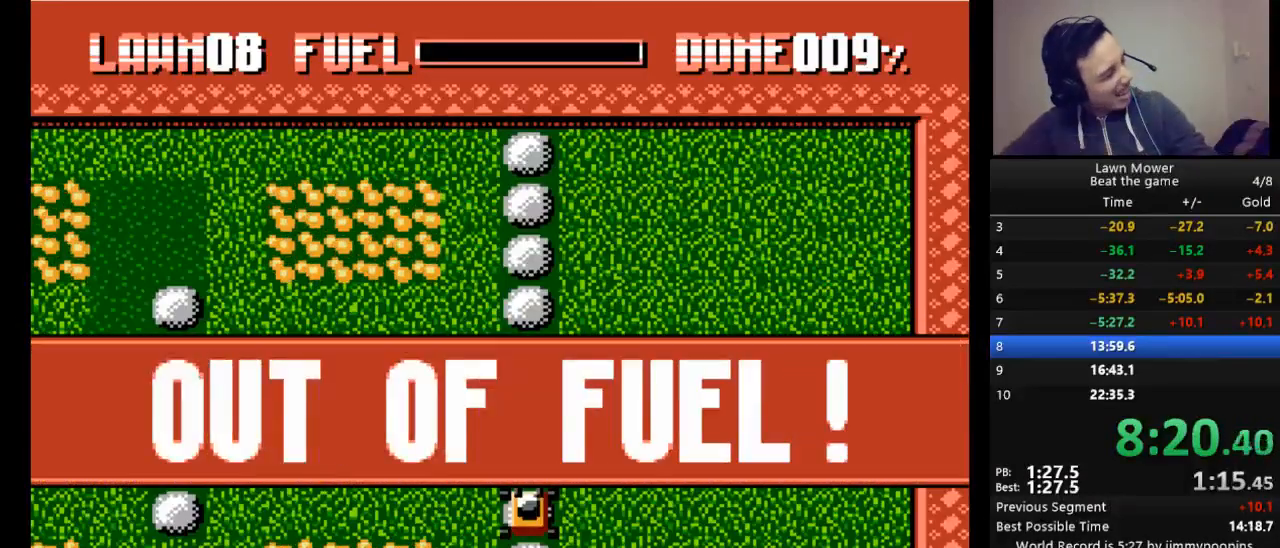
{"keys": [], "events": [[133, "s", "up"], [167, "return", "down"], [267, "return", "up"], [400, "return", "down"], [500, "return", "up"]]}
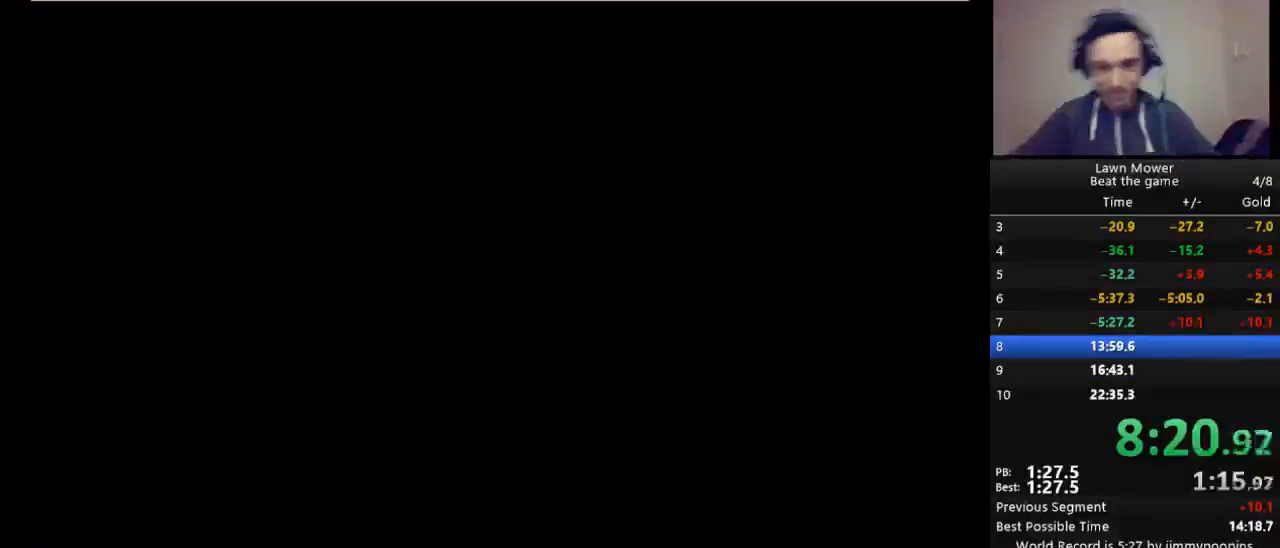
{"keys": ["s"], "events": [[233, "s", "down"]]}
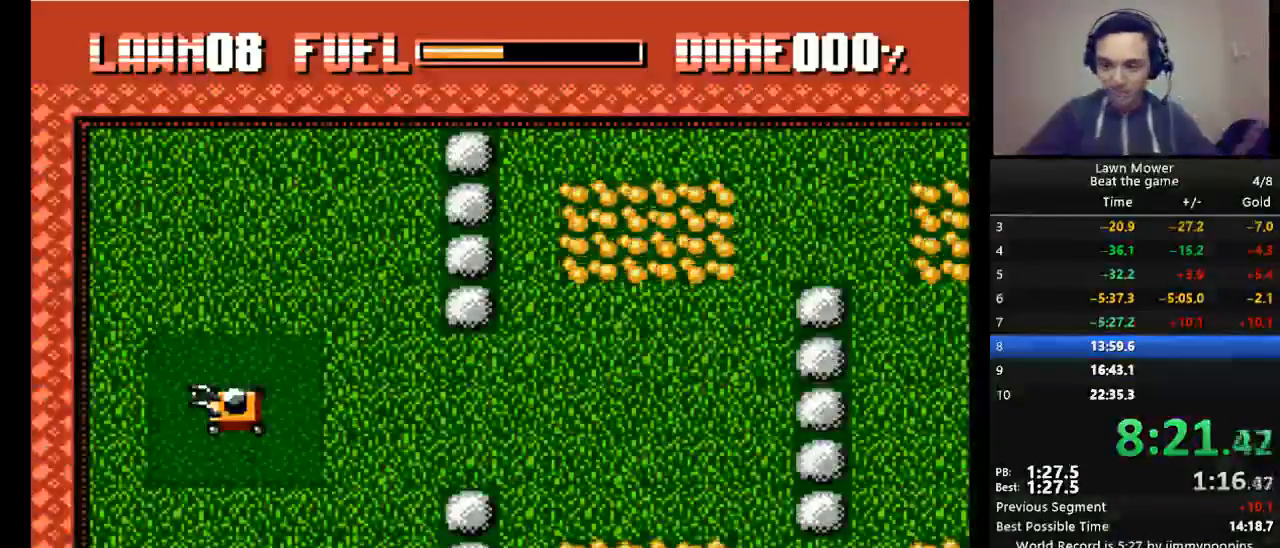
{"keys": ["s"], "events": []}
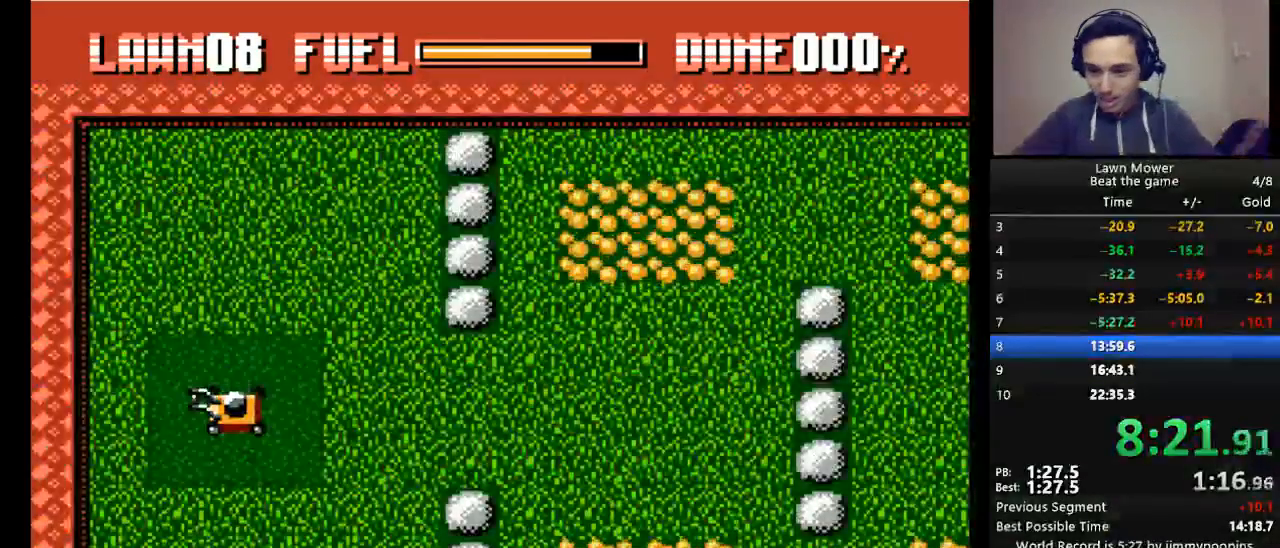
{"keys": ["s"], "events": []}
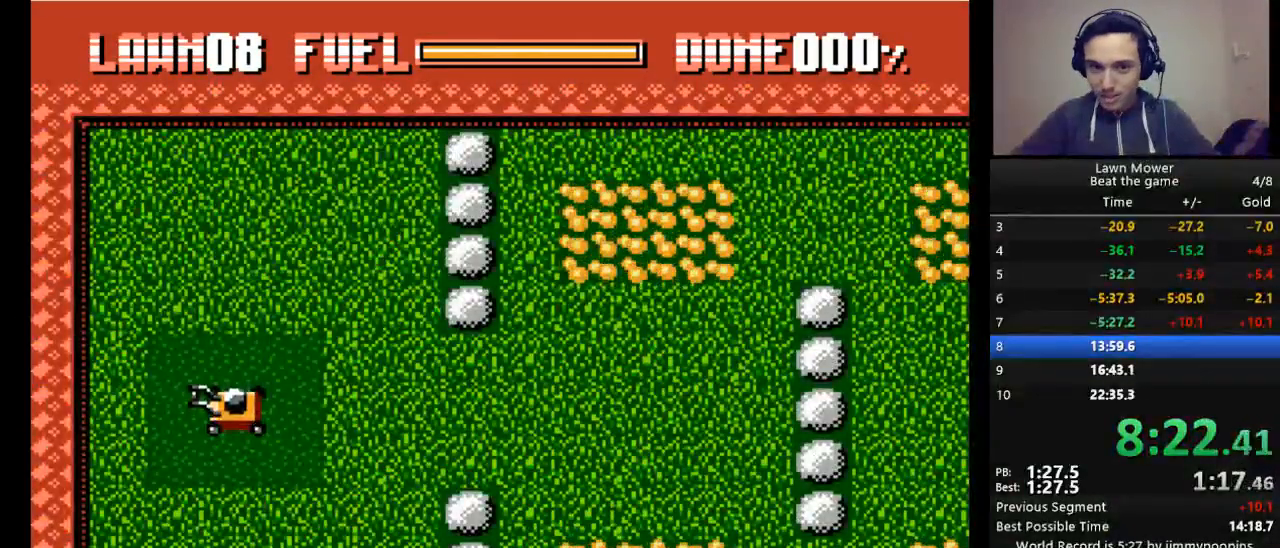
{"keys": ["s"], "events": []}
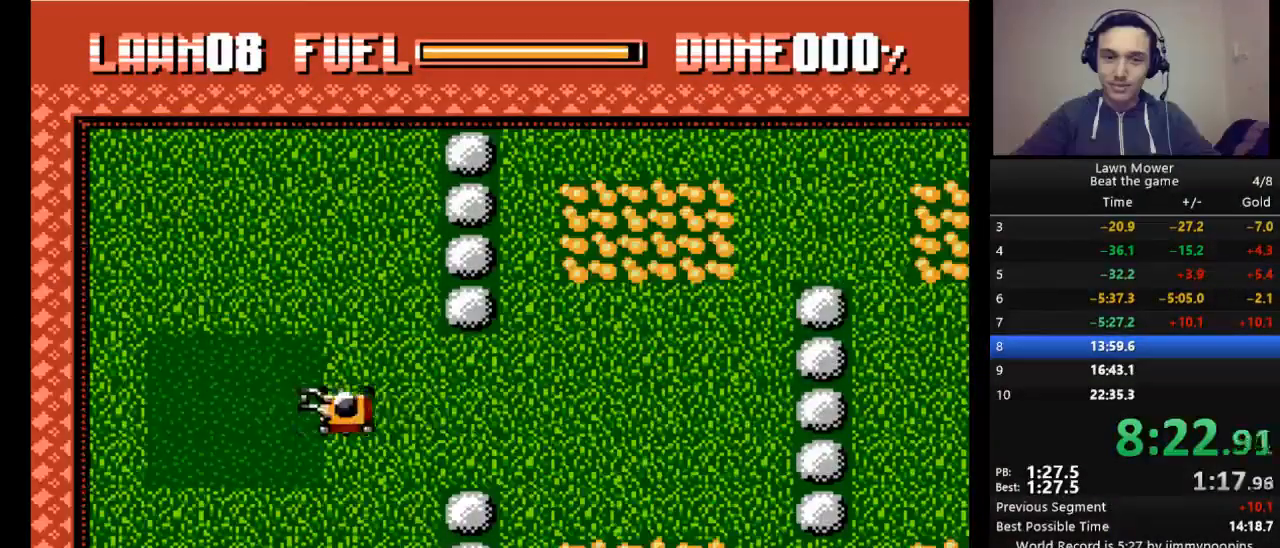
{"keys": ["s"], "events": []}
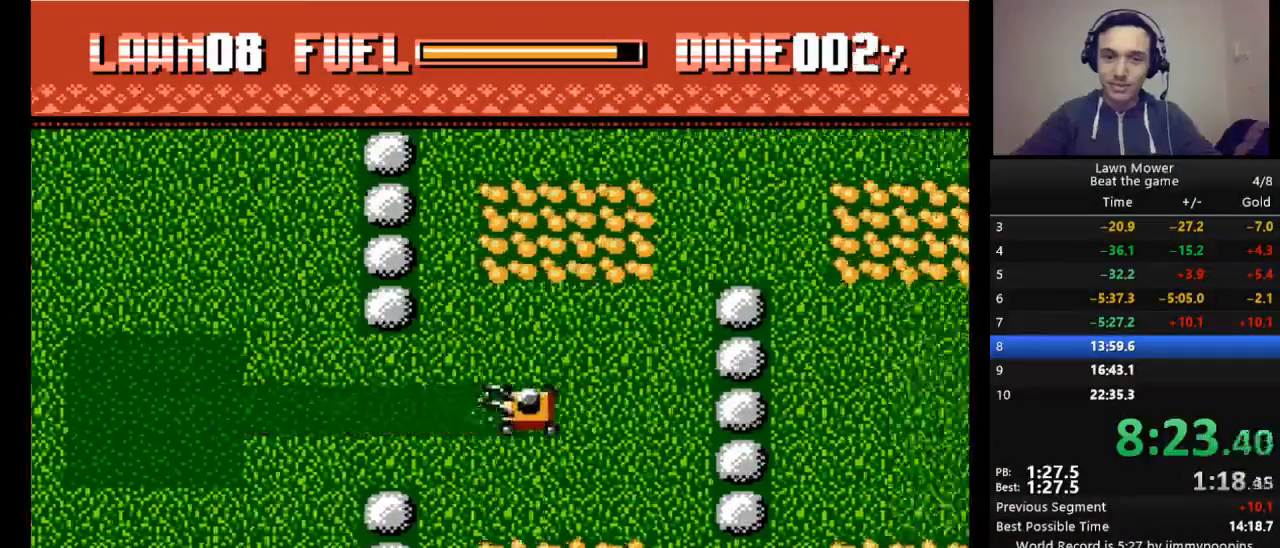
{"keys": ["s"], "events": [[267, "down", "down"], [467, "down", "up"]]}
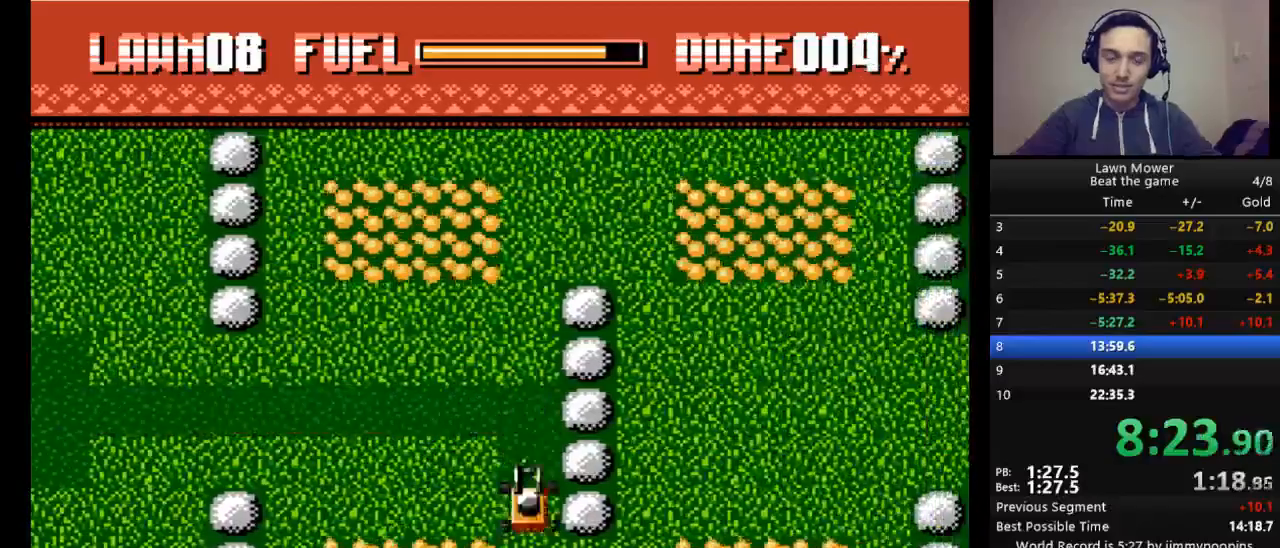
{"keys": ["right", "s"], "events": [[300, "right", "down"]]}
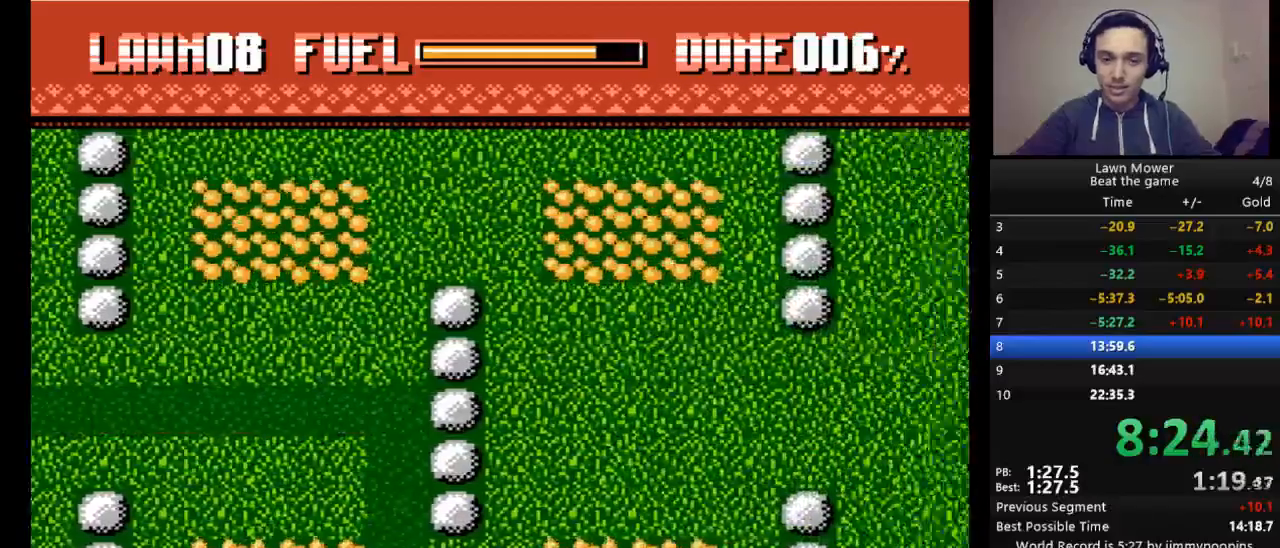
{"keys": ["s", "up"], "events": [[67, "right", "up"], [433, "up", "down"]]}
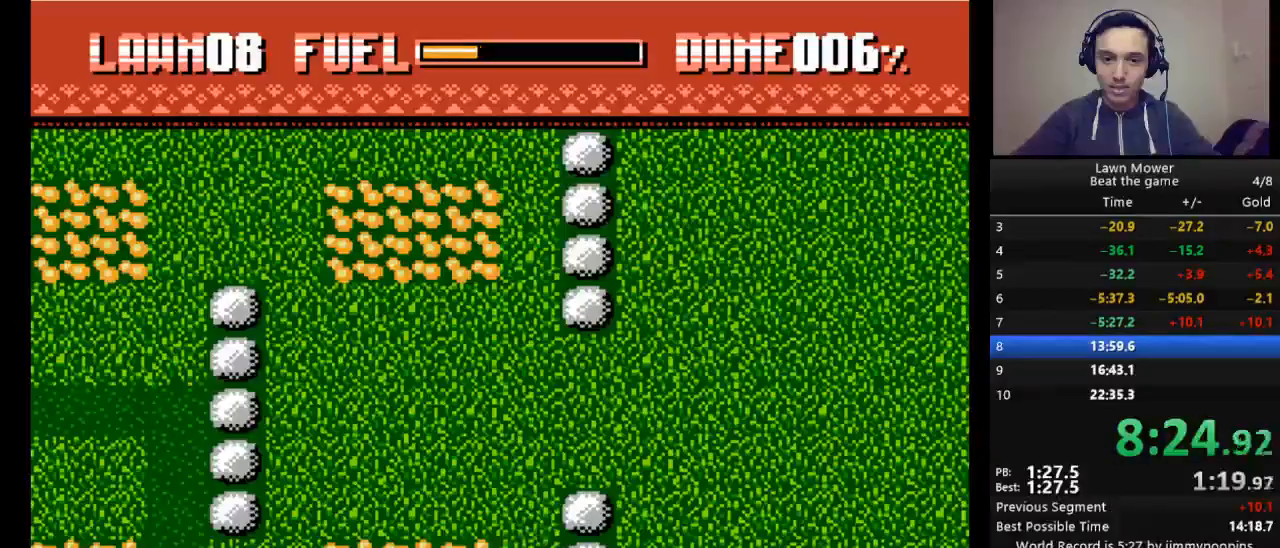
{"keys": ["s"], "events": [[167, "up", "up"]]}
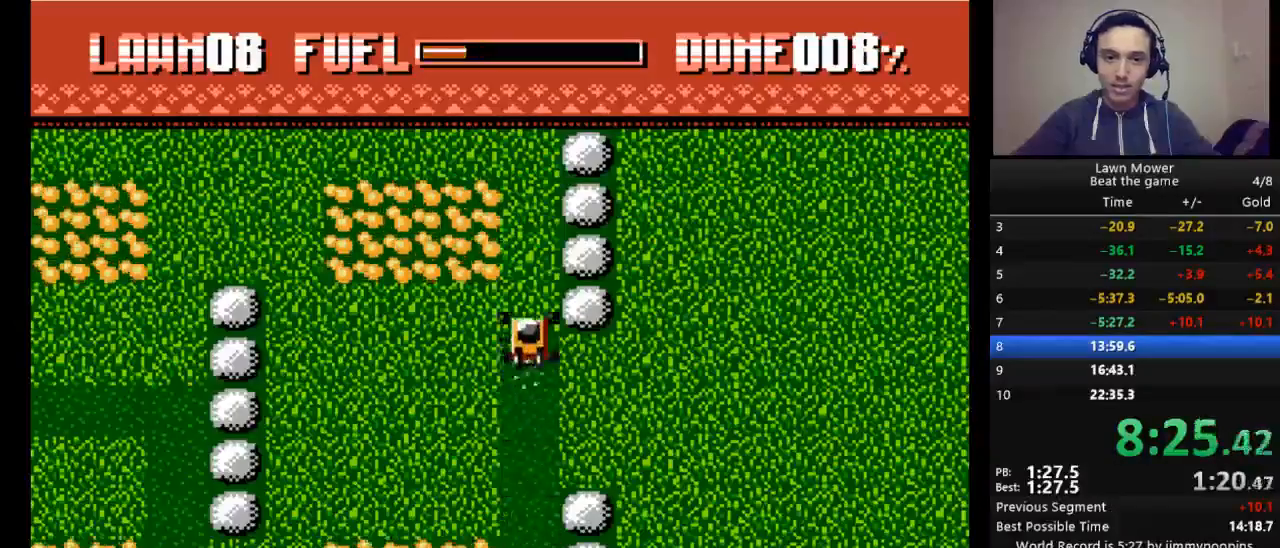
{"keys": ["s"], "events": [[100, "left", "down"], [333, "left", "up"]]}